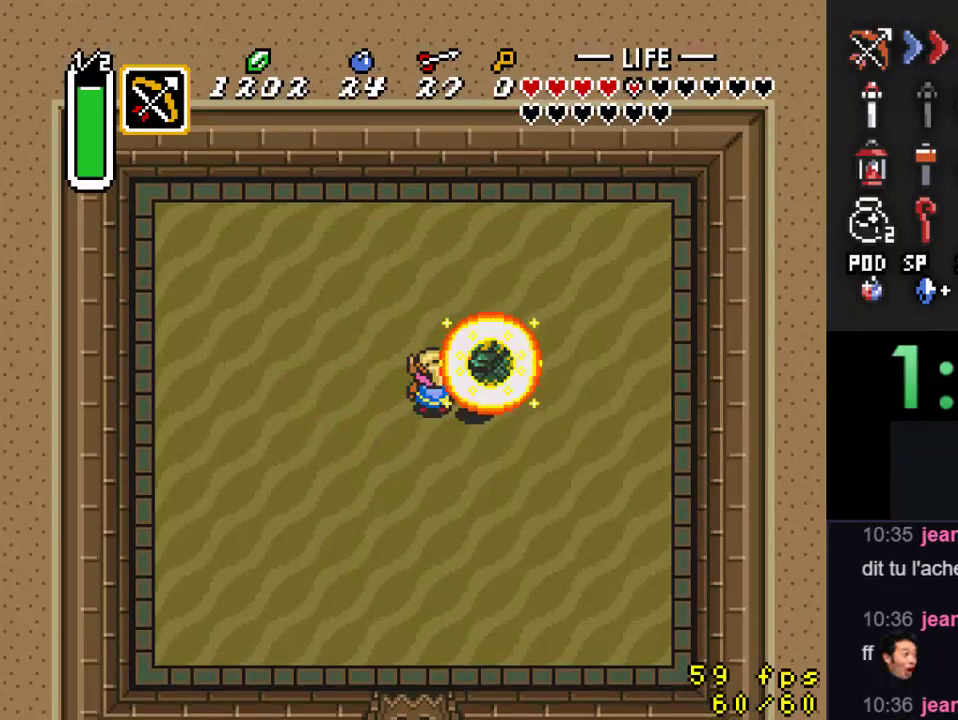
Gameplay with a controller (Nintendo layout); each line is a JSON object with the inputs held at the frame after it (dt_ms = milliseconds from this image to that frame). "events" lists button and stick changes between this image and that frame as [ms after this image, input, new state], when the widget could be followed in between. Not read: L3 R3.
{"dt_ms": 500, "buttons": [], "events": []}
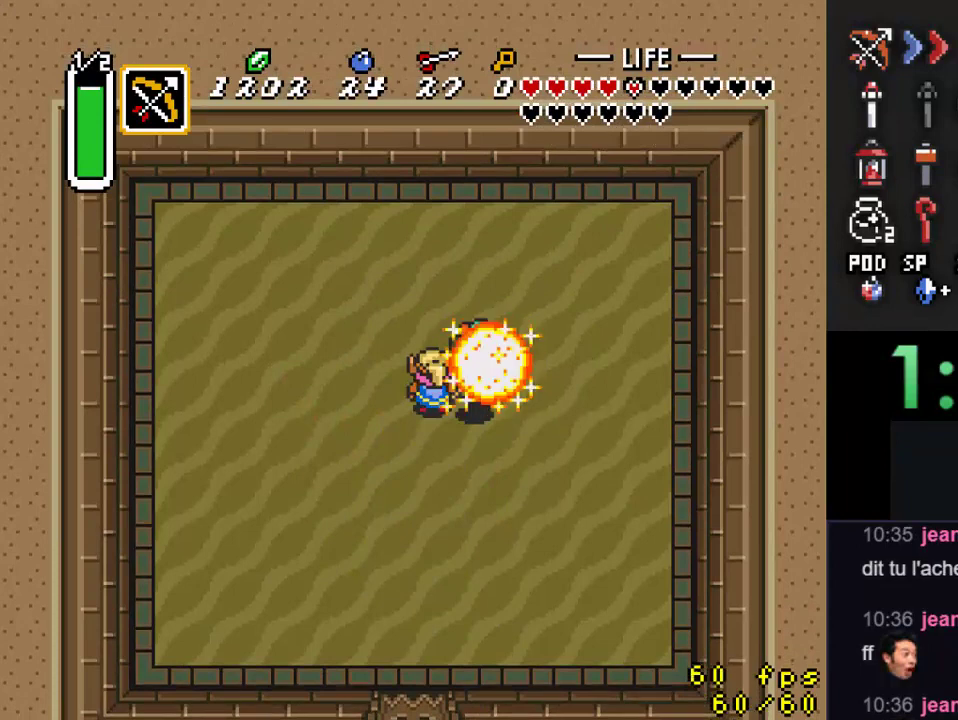
{"dt_ms": 500, "buttons": [], "events": [[167, "DPAD_RIGHT", "down"], [500, "DPAD_RIGHT", "up"]]}
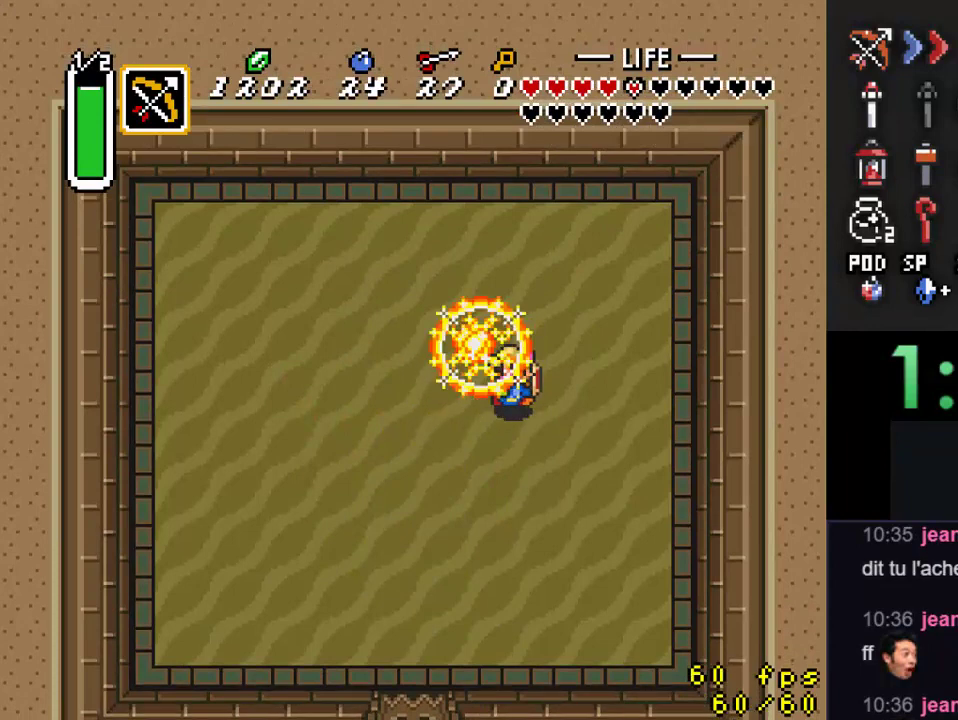
{"dt_ms": 500, "buttons": [], "events": [[200, "DPAD_LEFT", "down"], [367, "DPAD_LEFT", "up"]]}
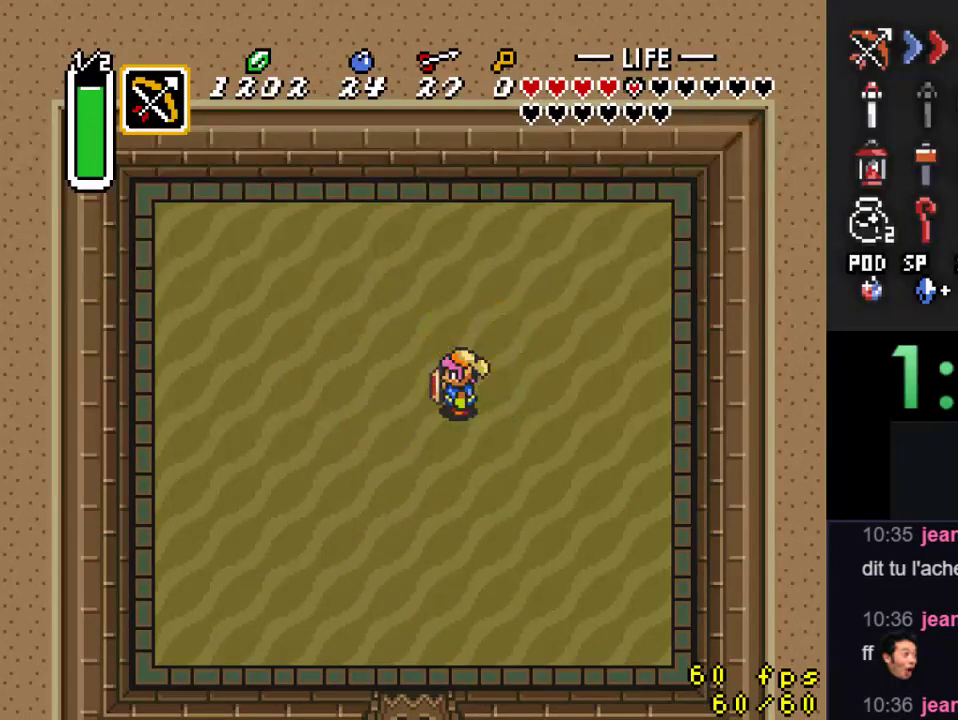
{"dt_ms": 500, "buttons": [], "events": [[67, "DPAD_UP", "down"], [167, "DPAD_UP", "up"]]}
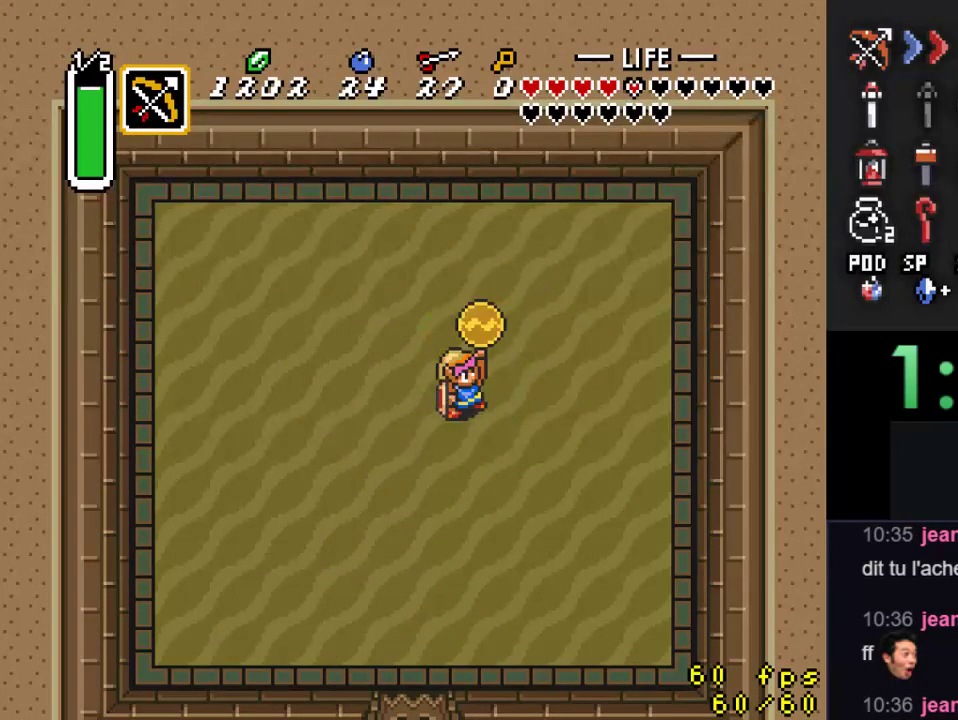
{"dt_ms": 500, "buttons": [], "events": []}
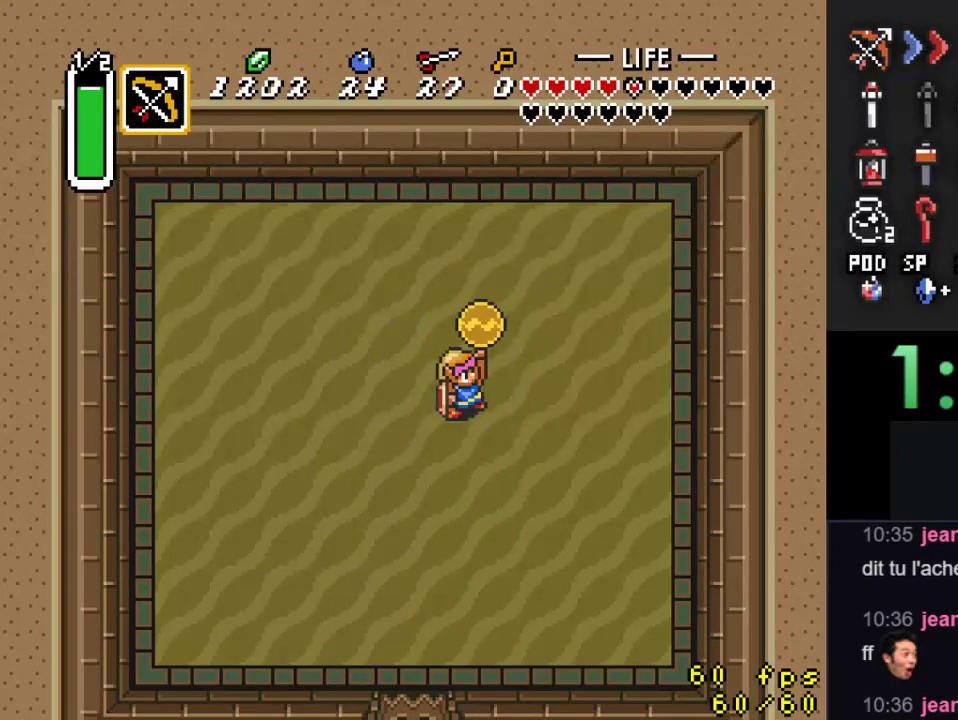
{"dt_ms": 500, "buttons": ["DPAD_LEFT"], "events": [[100, "DPAD_LEFT", "down"]]}
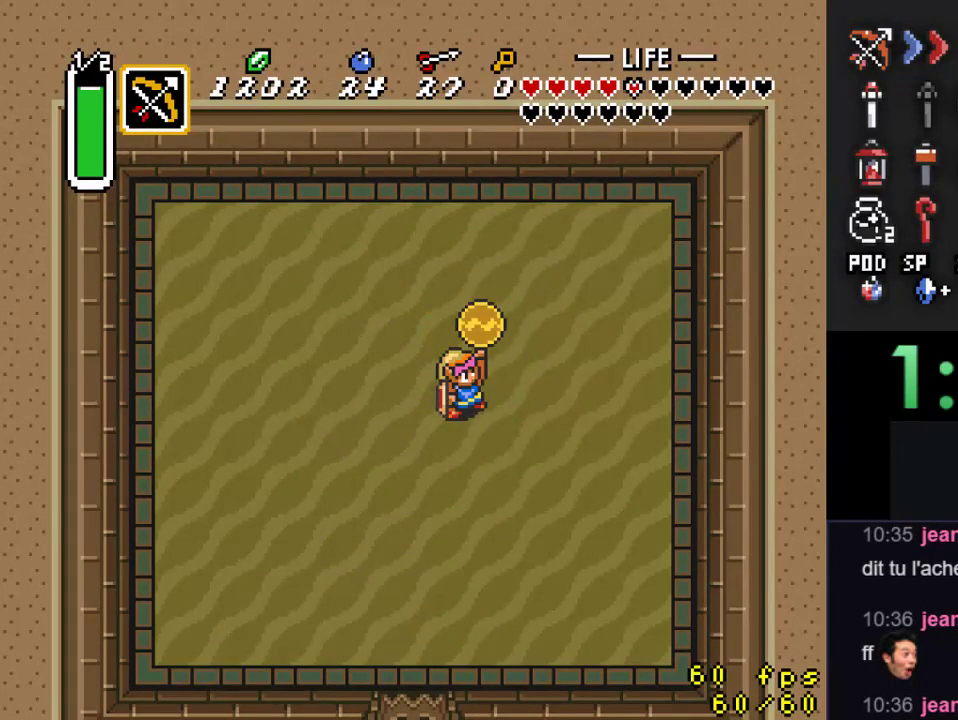
{"dt_ms": 500, "buttons": ["DPAD_LEFT"], "events": []}
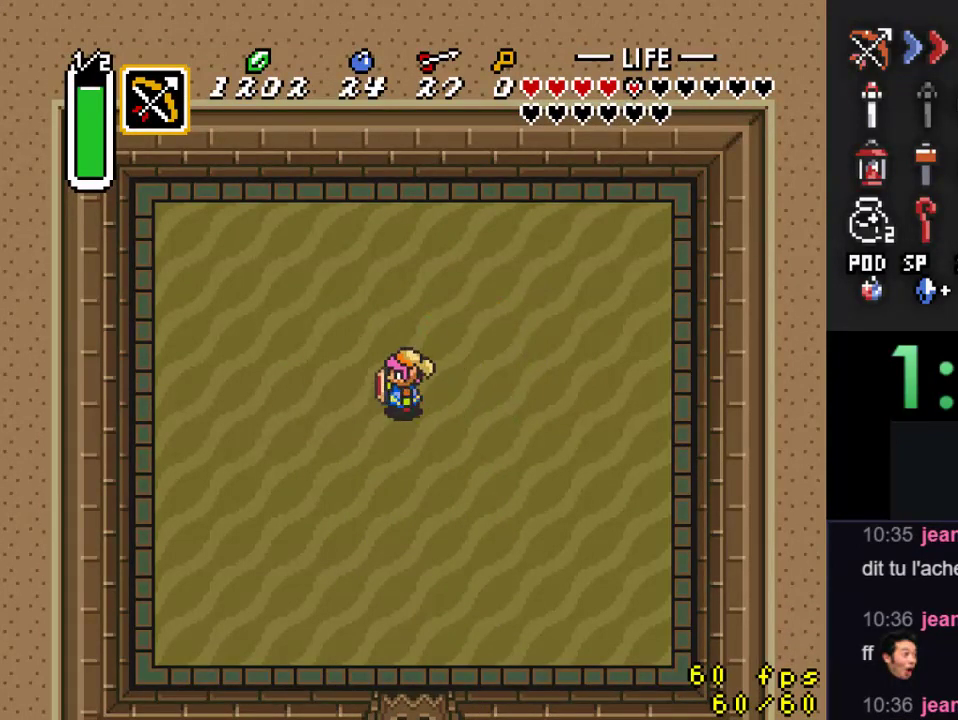
{"dt_ms": 500, "buttons": ["DPAD_DOWN"], "events": [[100, "DPAD_DOWN", "down"], [133, "DPAD_LEFT", "up"], [267, "DPAD_DOWN", "up"], [367, "DPAD_RIGHT", "down"], [433, "DPAD_DOWN", "down"], [500, "DPAD_RIGHT", "up"]]}
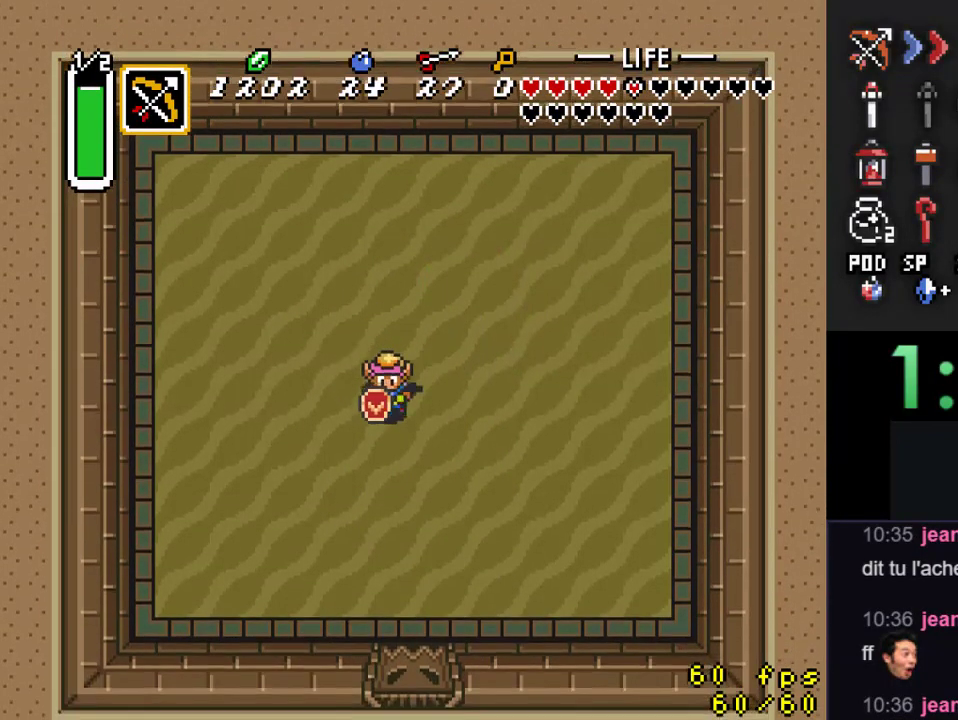
{"dt_ms": 500, "buttons": [], "events": [[33, "DPAD_DOWN", "up"], [300, "DPAD_RIGHT", "down"], [300, "DPAD_UP", "down"], [333, "DPAD_UP", "up"], [433, "DPAD_RIGHT", "up"]]}
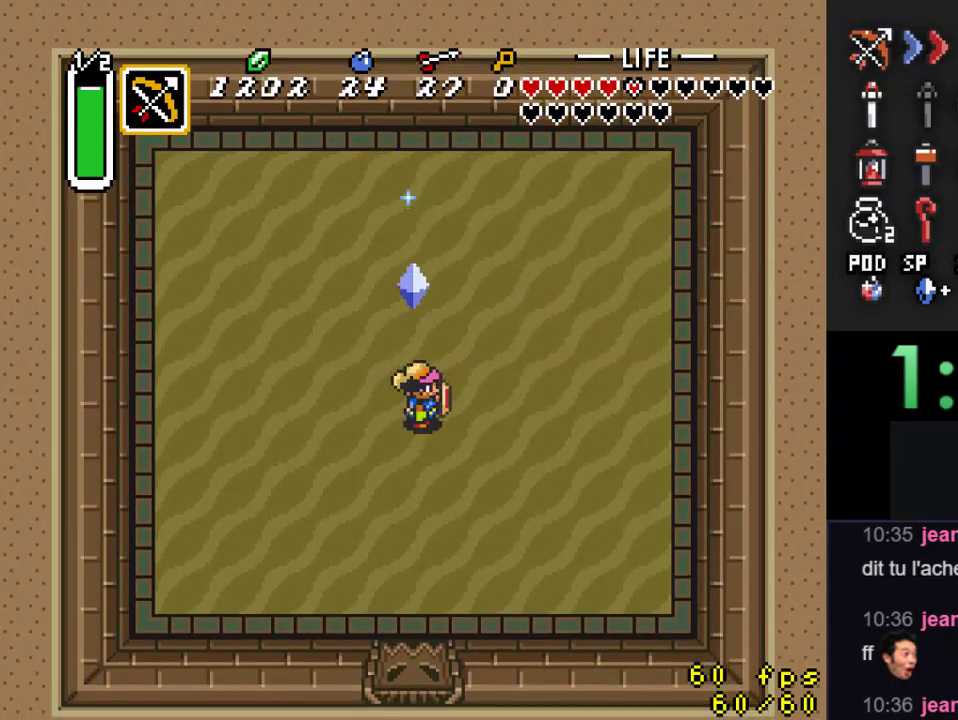
{"dt_ms": 500, "buttons": [], "events": [[133, "DPAD_UP", "down"], [200, "DPAD_UP", "up"]]}
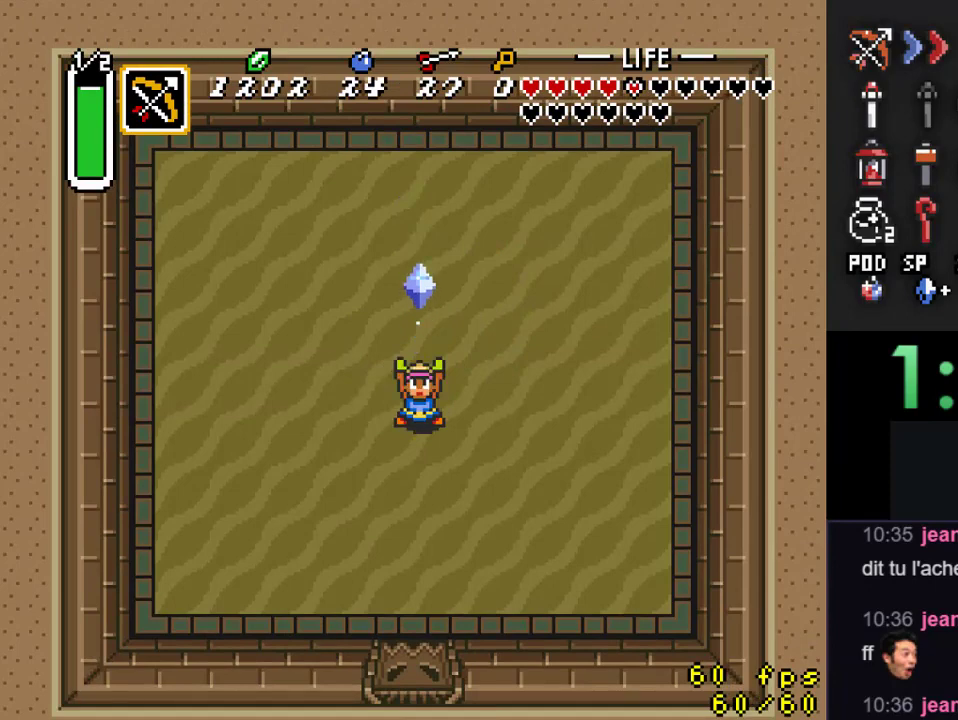
{"dt_ms": 500, "buttons": [], "events": []}
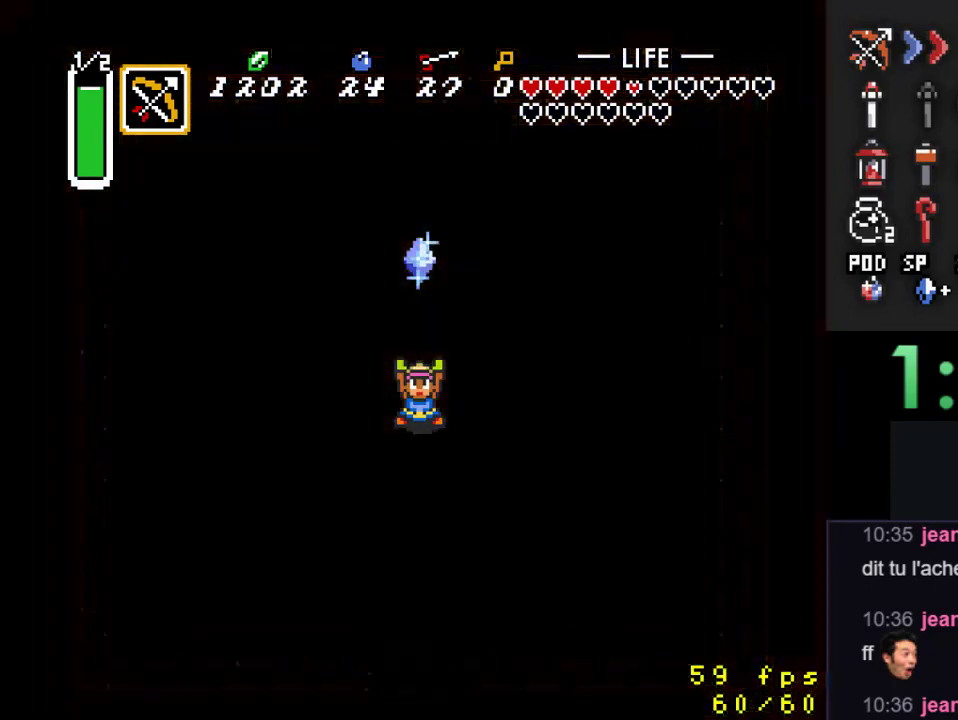
{"dt_ms": 500, "buttons": [], "events": []}
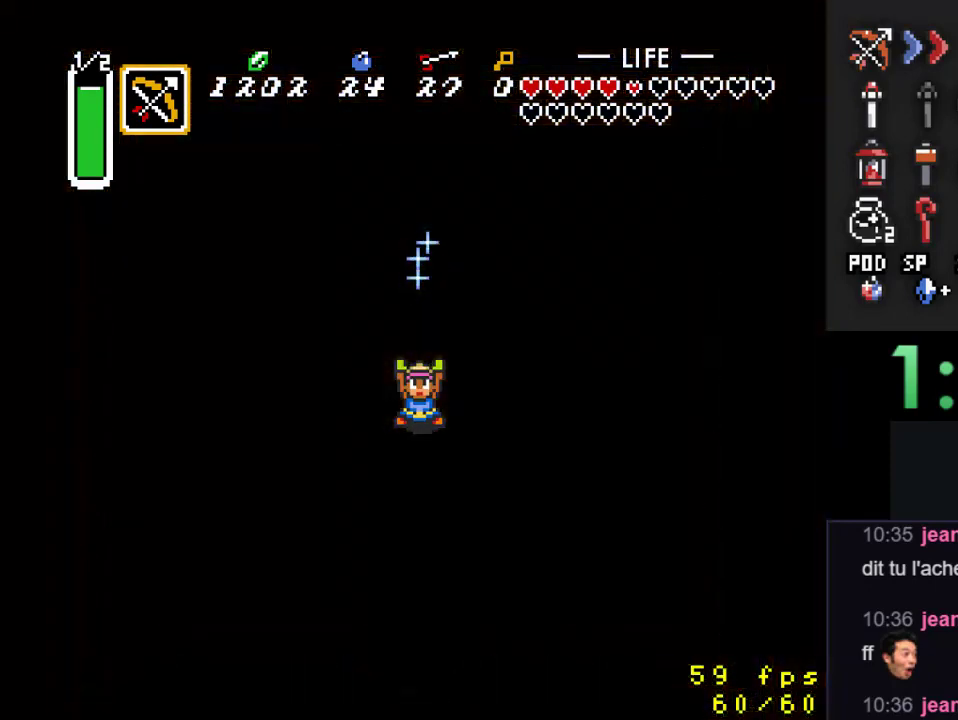
{"dt_ms": 500, "buttons": [], "events": []}
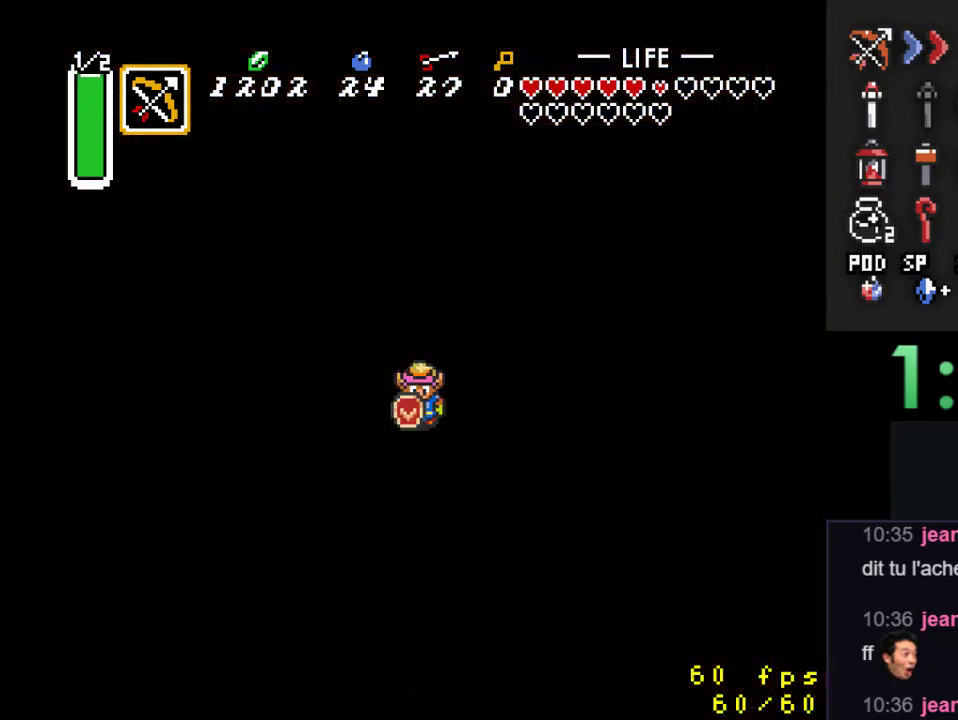
{"dt_ms": 500, "buttons": [], "events": []}
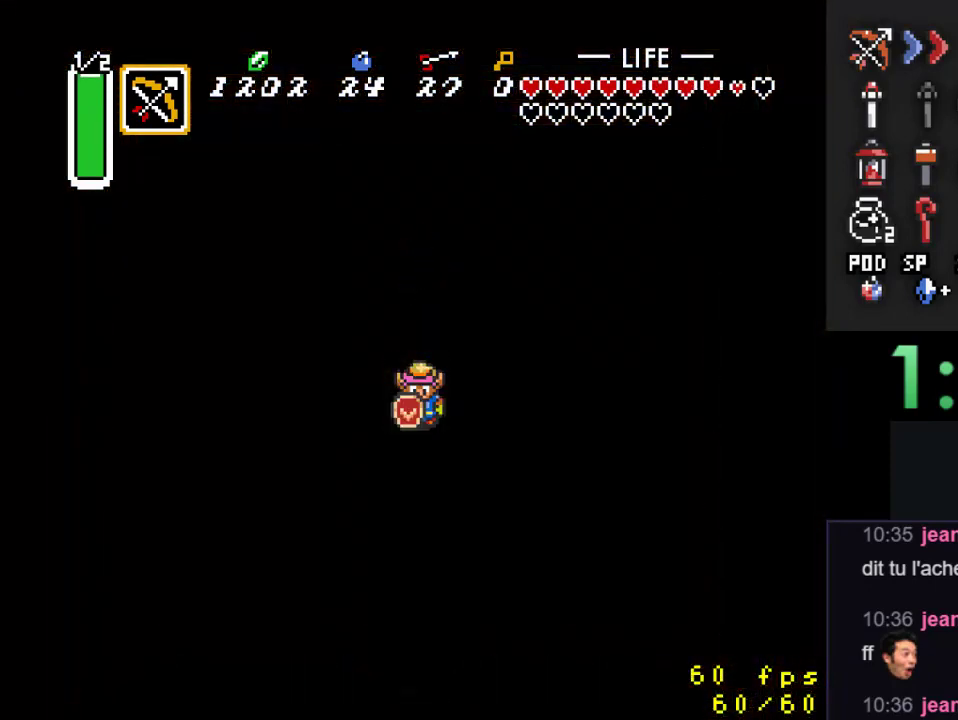
{"dt_ms": 500, "buttons": [], "events": []}
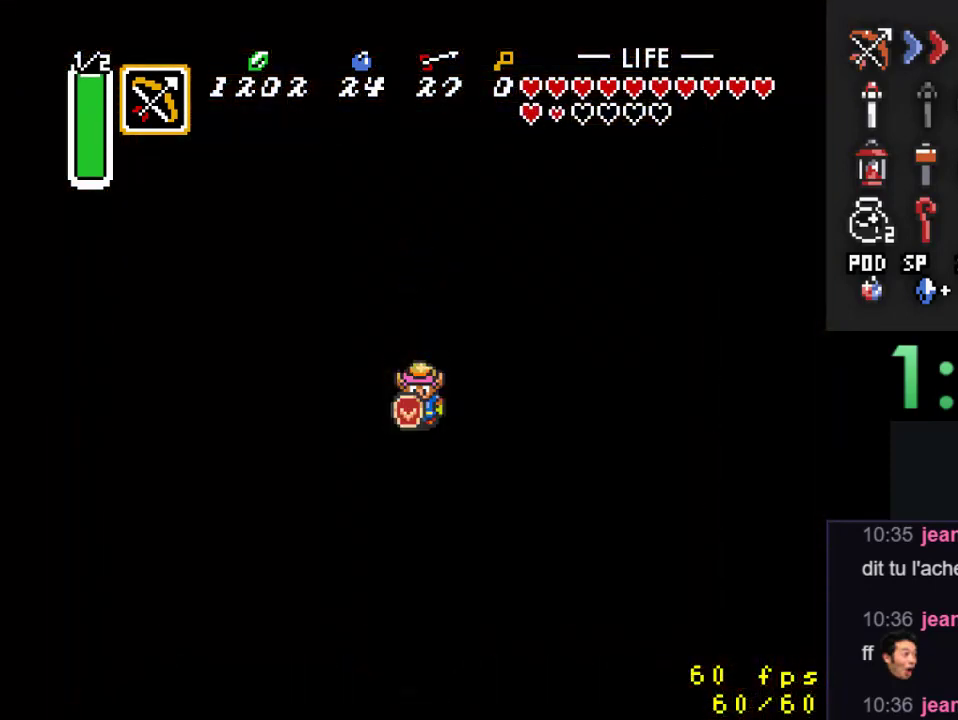
{"dt_ms": 500, "buttons": [], "events": []}
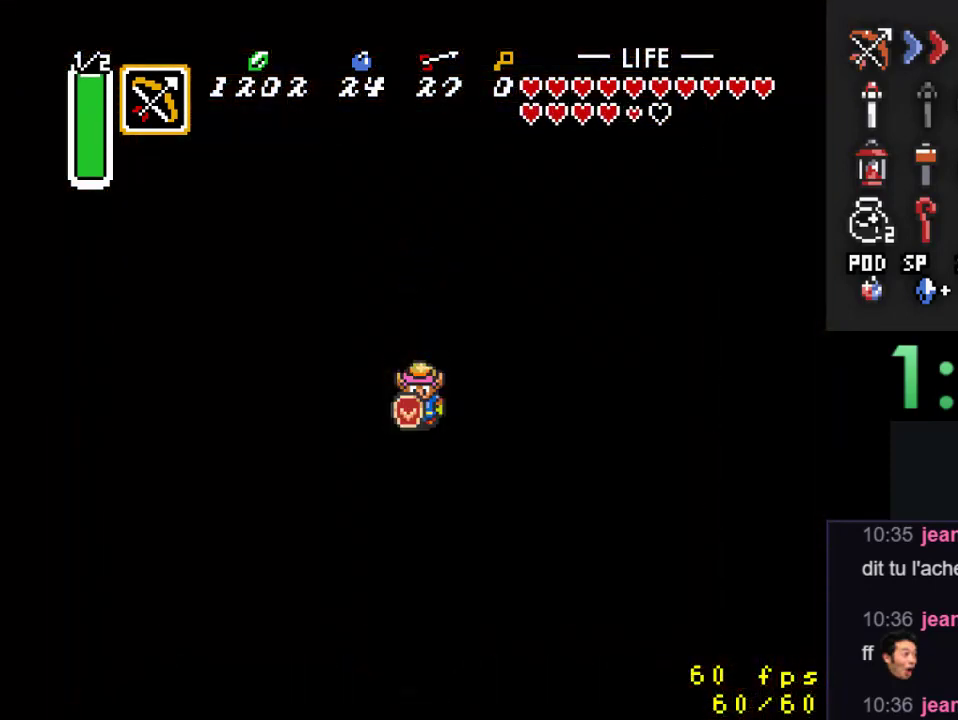
{"dt_ms": 500, "buttons": [], "events": []}
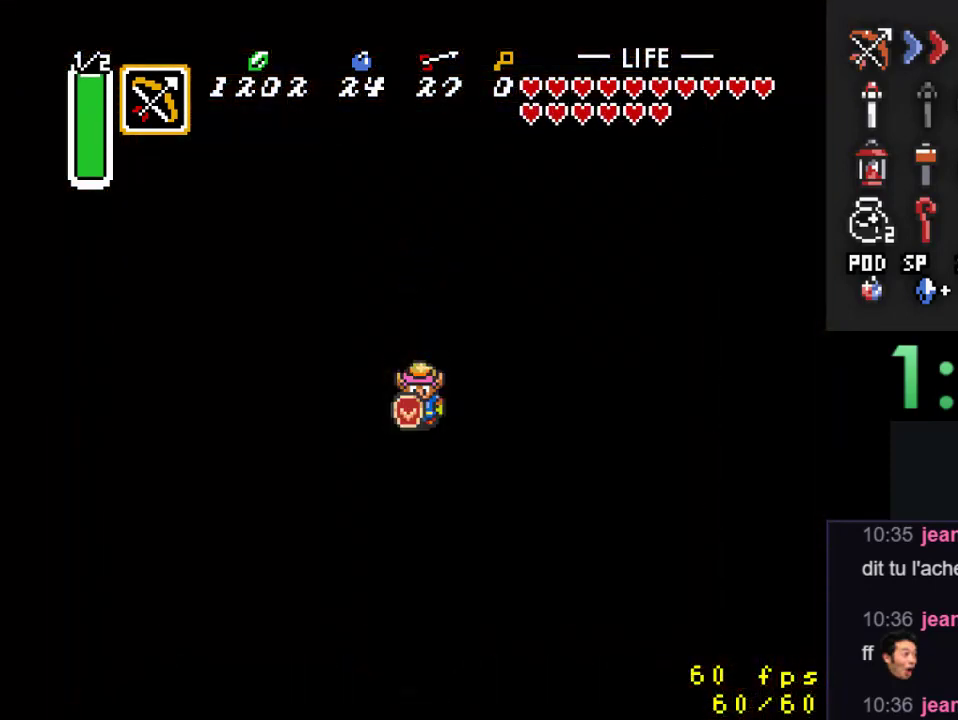
{"dt_ms": 500, "buttons": [], "events": []}
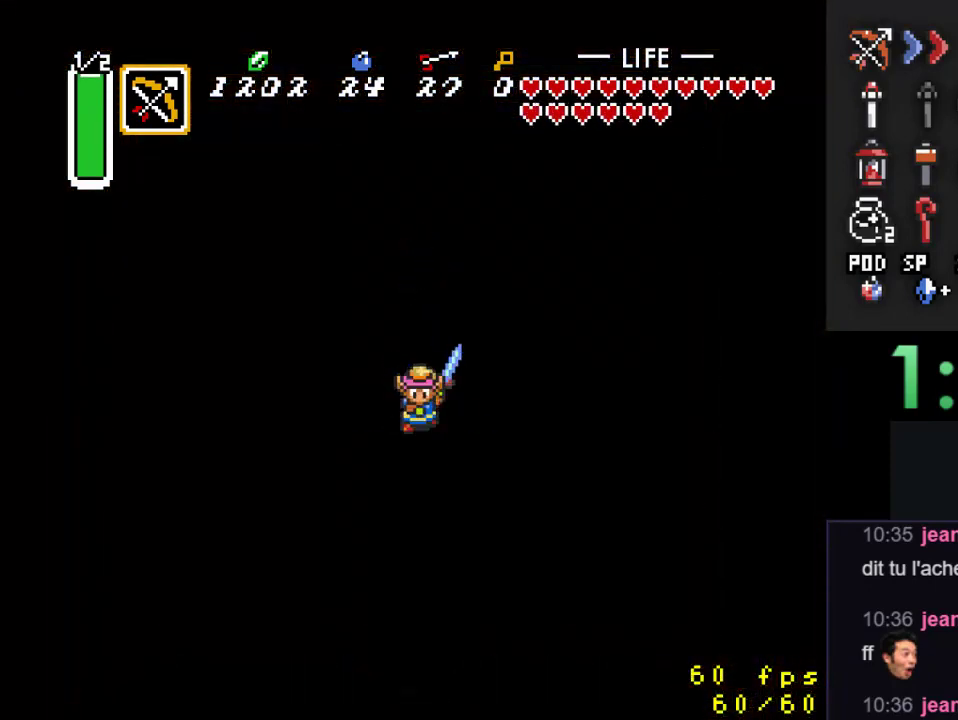
{"dt_ms": 500, "buttons": [], "events": []}
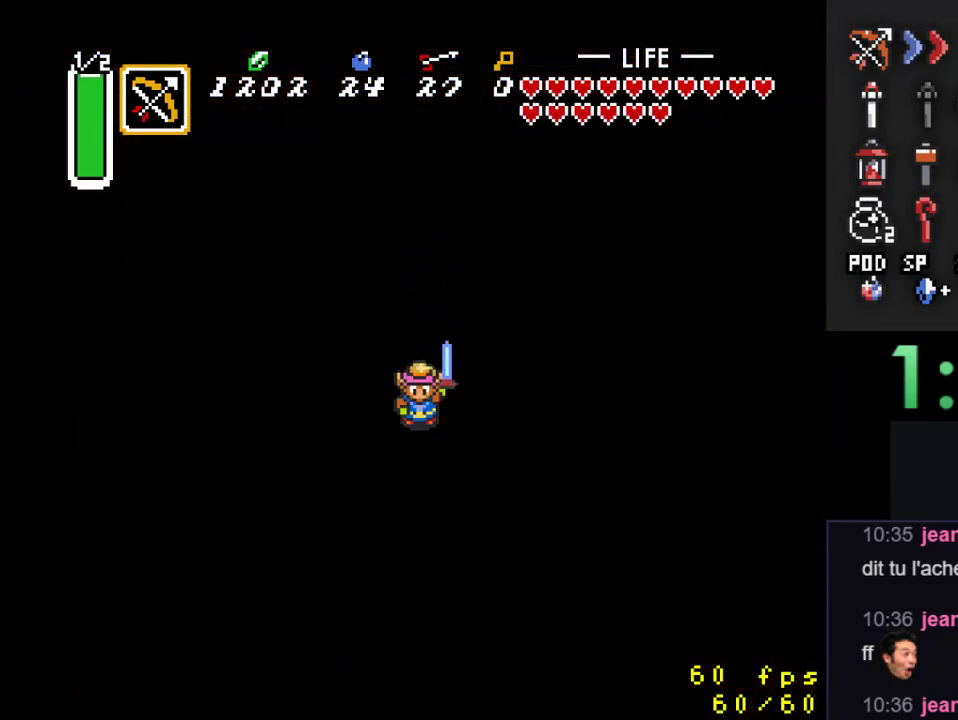
{"dt_ms": 500, "buttons": [], "events": []}
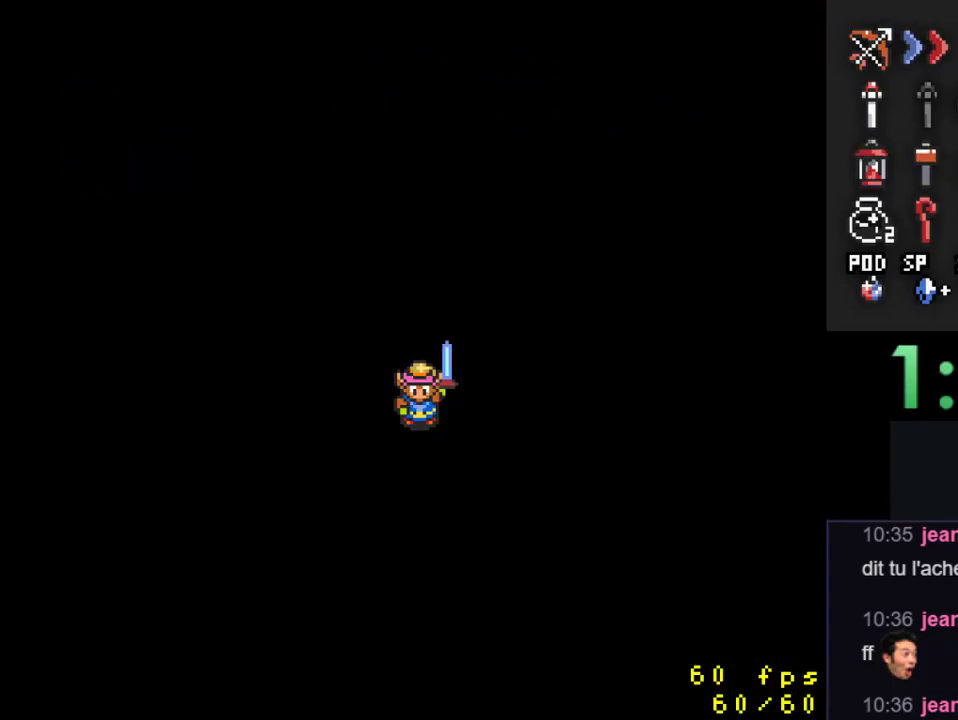
{"dt_ms": 500, "buttons": ["DPAD_DOWN"], "events": [[33, "DPAD_DOWN", "down"]]}
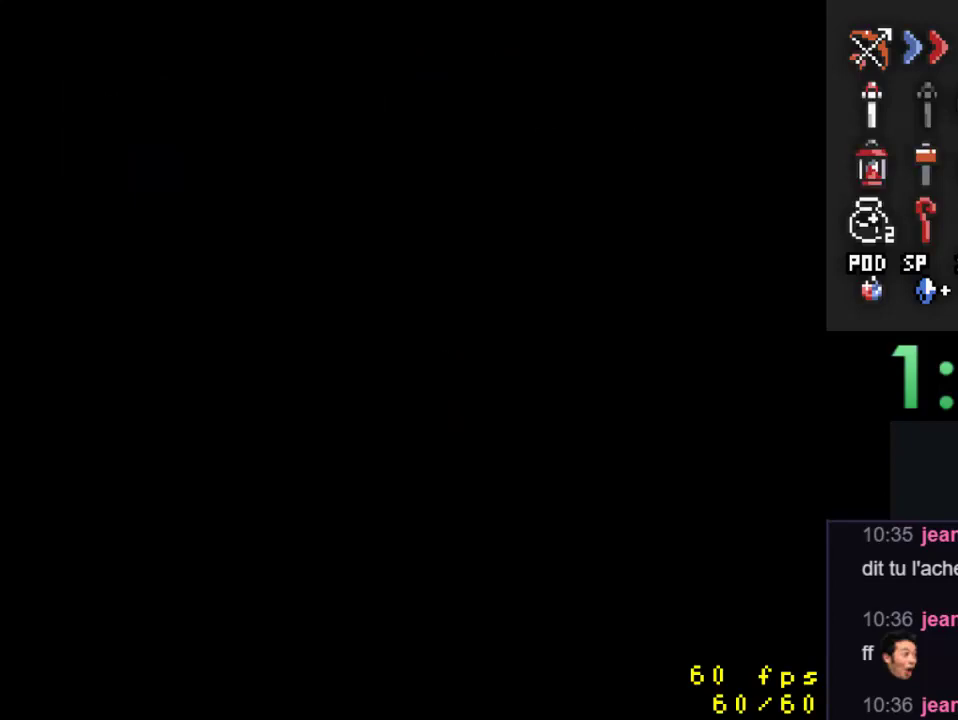
{"dt_ms": 500, "buttons": ["DPAD_DOWN"], "events": []}
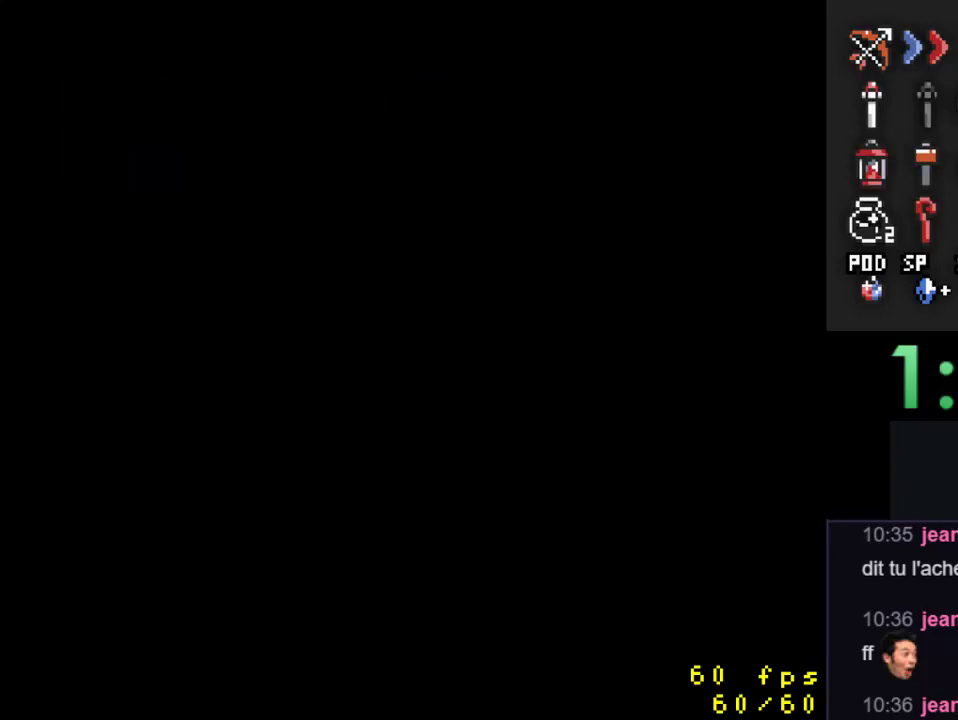
{"dt_ms": 500, "buttons": ["DPAD_DOWN"], "events": []}
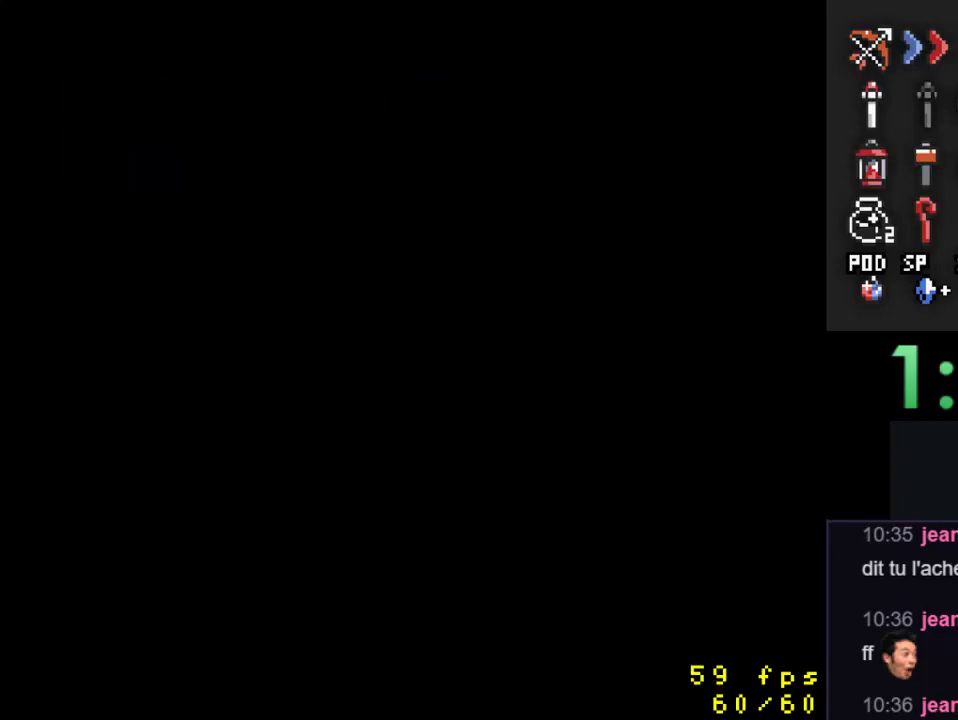
{"dt_ms": 500, "buttons": ["DPAD_DOWN"], "events": []}
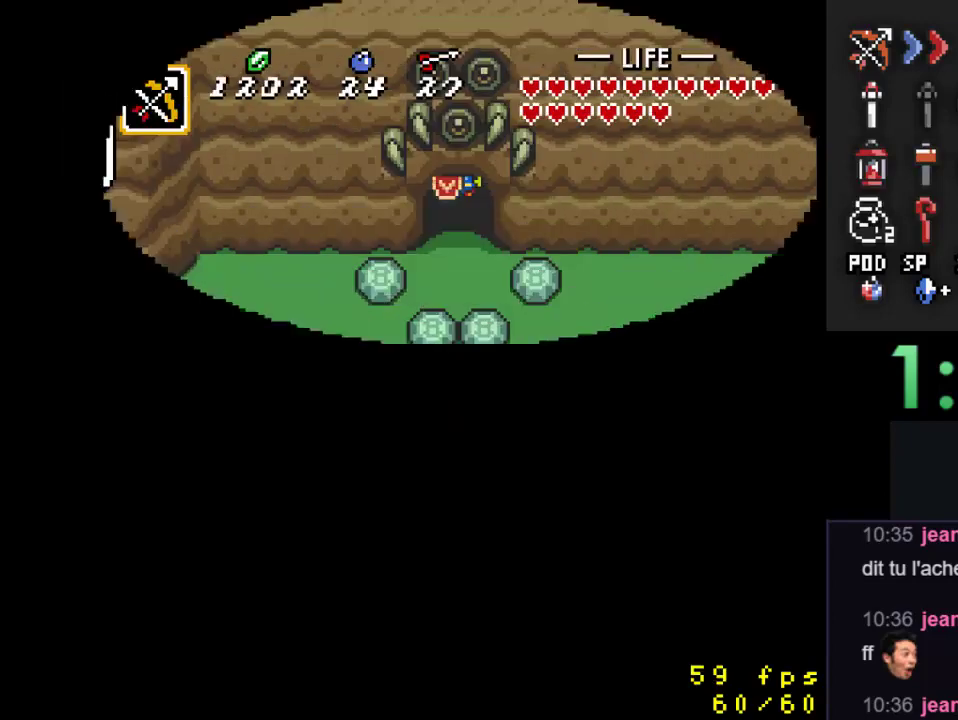
{"dt_ms": 500, "buttons": ["DPAD_DOWN"], "events": []}
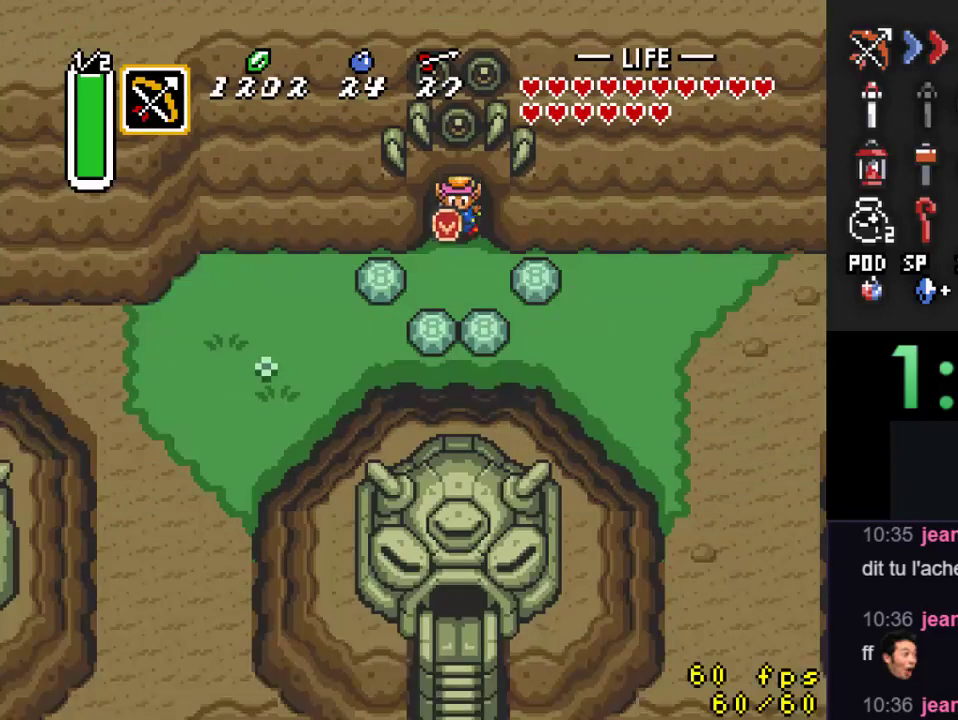
{"dt_ms": 500, "buttons": [], "events": [[300, "DPAD_DOWN", "up"]]}
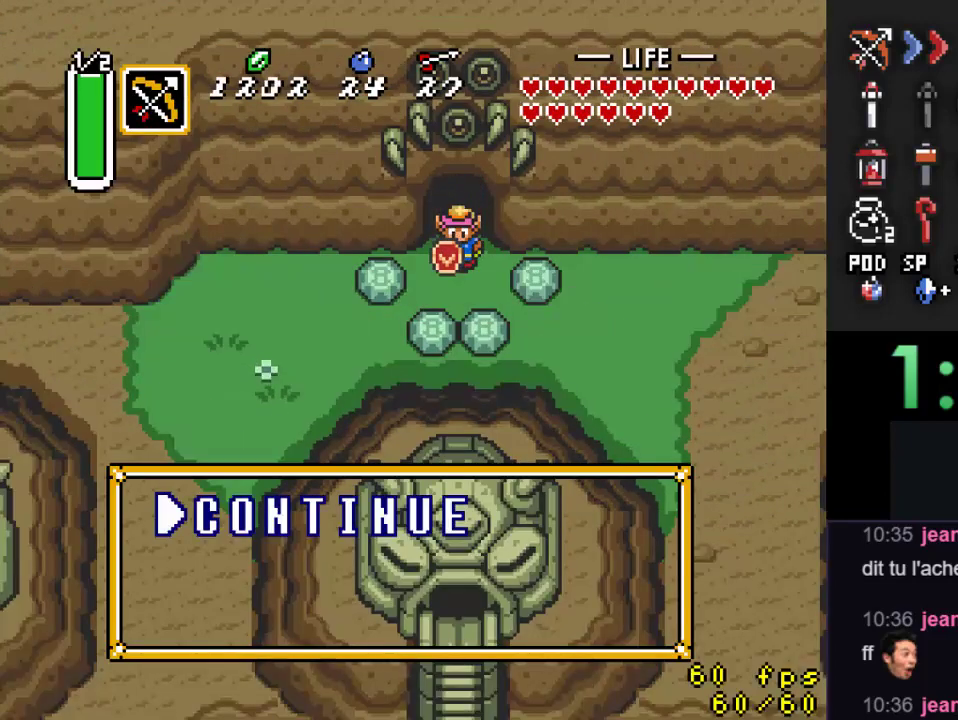
{"dt_ms": 500, "buttons": ["DPAD_DOWN"], "events": [[367, "DPAD_DOWN", "down"]]}
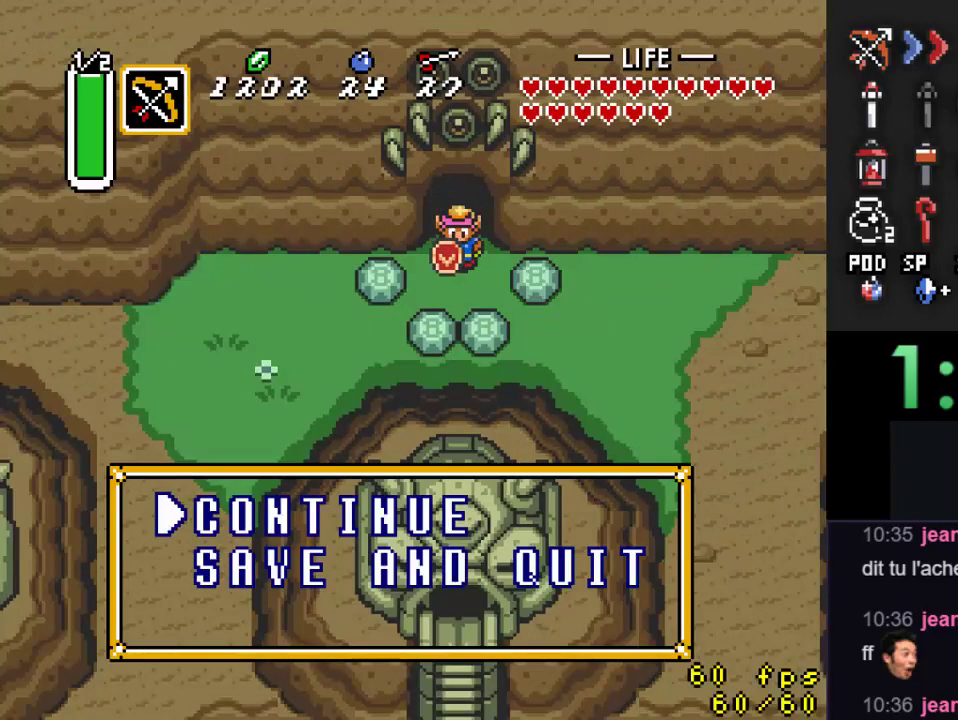
{"dt_ms": 1000, "buttons": []}